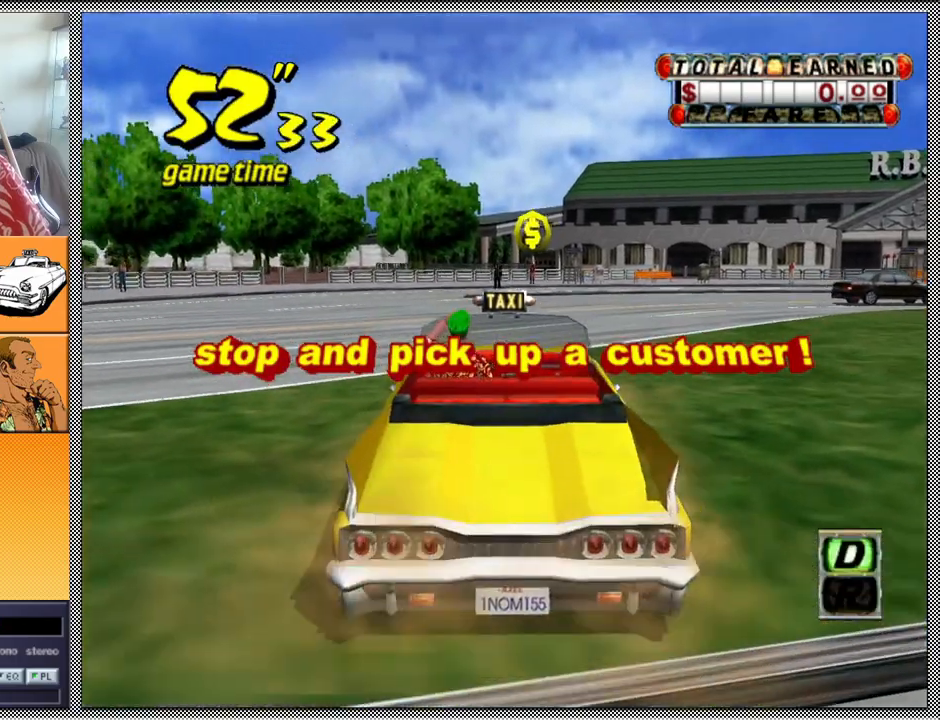
Gameplay with a controller (Nintendo layout); each line is a JSON object with the inputs held at the frame after it. "events" lists button and stick changes between this image and that frame as [ms after this image, input, new state], when the widget could be followed in between. Not read: L3 R1 R3.
{"buttons": [], "left_stick": "center", "right_stick": "center", "events": [[400, "Z", "up"]]}
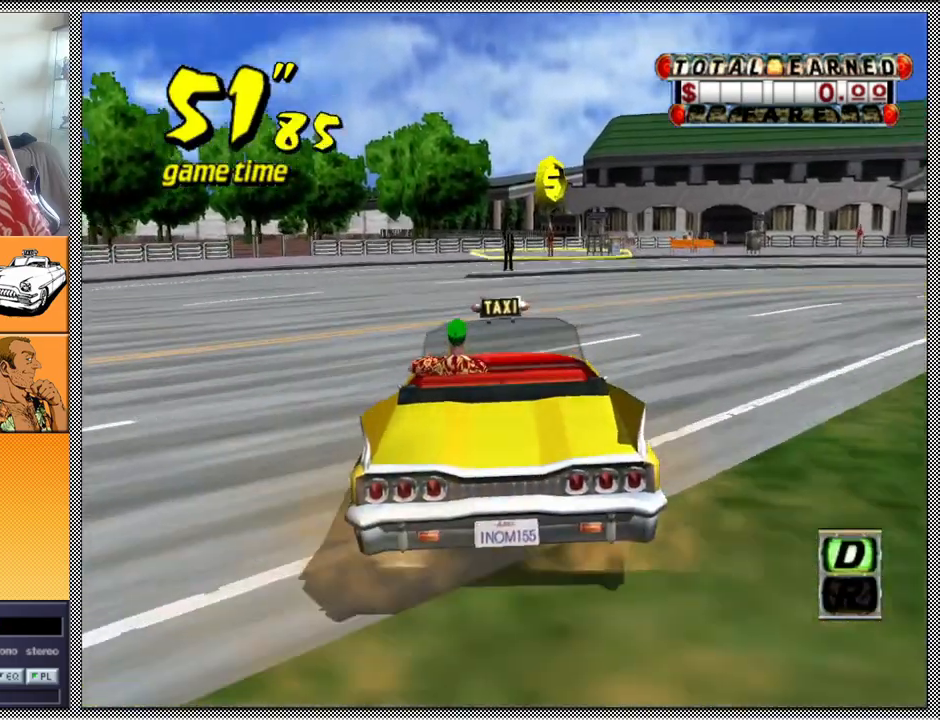
{"buttons": [], "left_stick": "right", "right_stick": "center", "events": [[500, "left_stick", "right"]]}
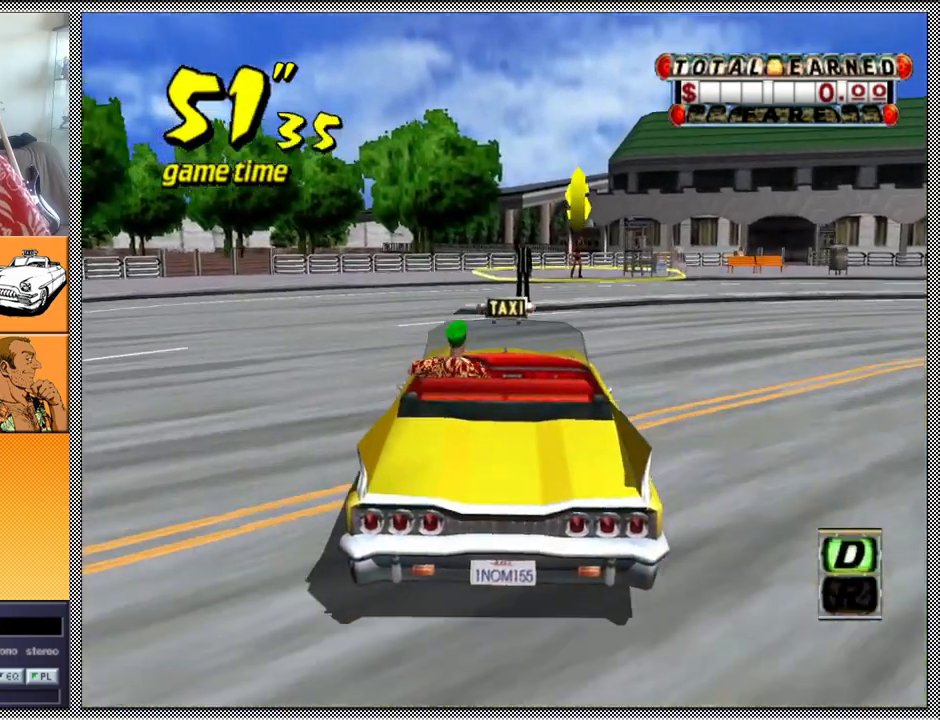
{"buttons": ["L1"], "left_stick": "center", "right_stick": "center", "events": [[233, "left_stick", "center"], [433, "L1", "down"]]}
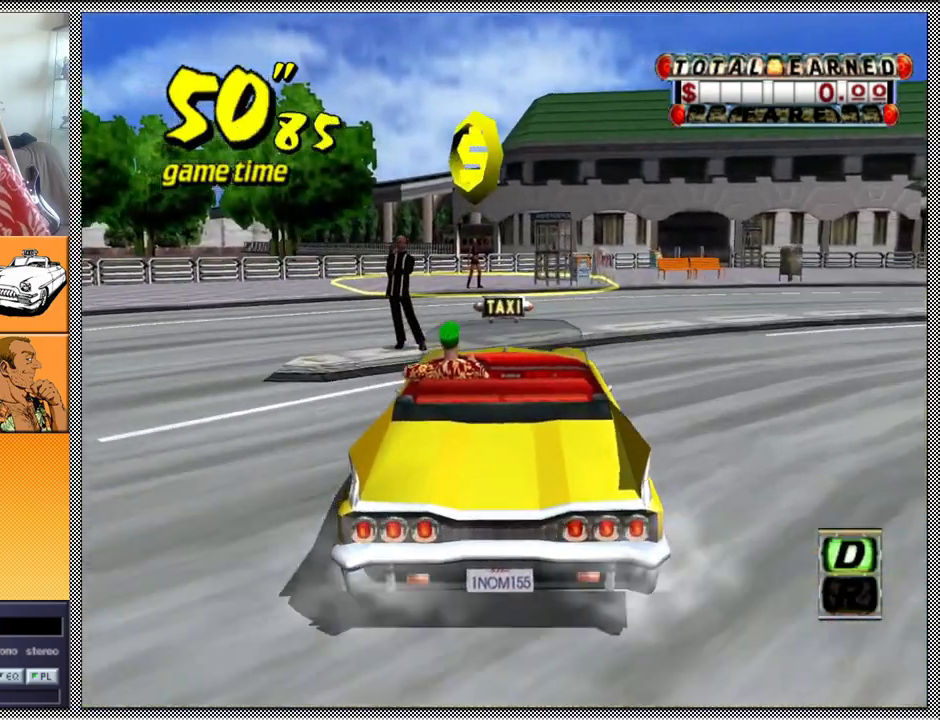
{"buttons": ["L1"], "left_stick": "center", "right_stick": "center", "events": []}
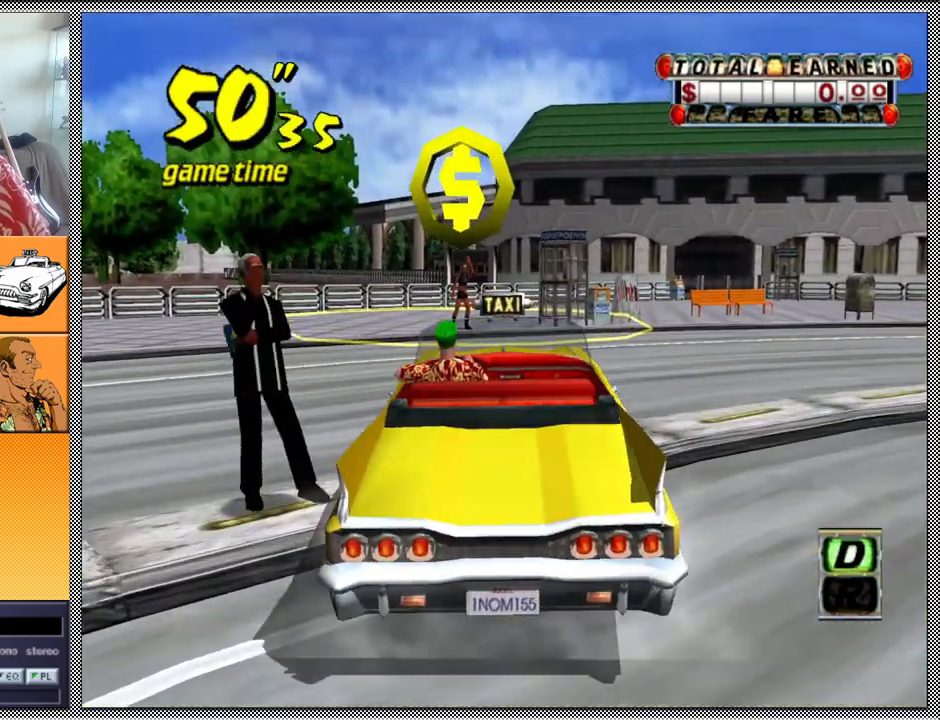
{"buttons": ["L1"], "left_stick": "center", "right_stick": "center", "events": []}
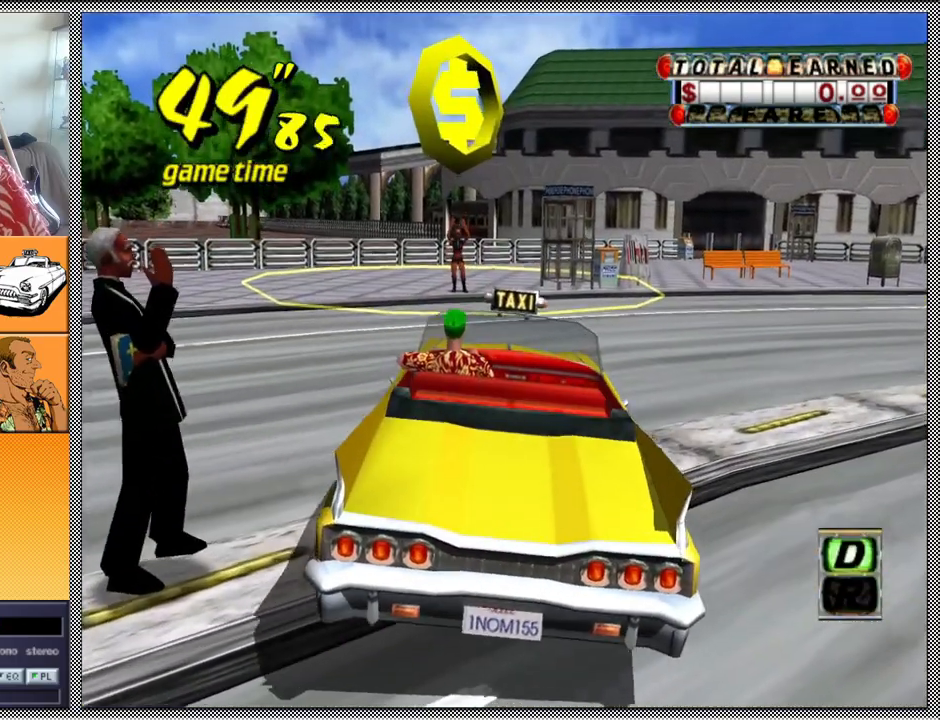
{"buttons": [], "left_stick": "center", "right_stick": "center", "events": [[167, "L1", "up"]]}
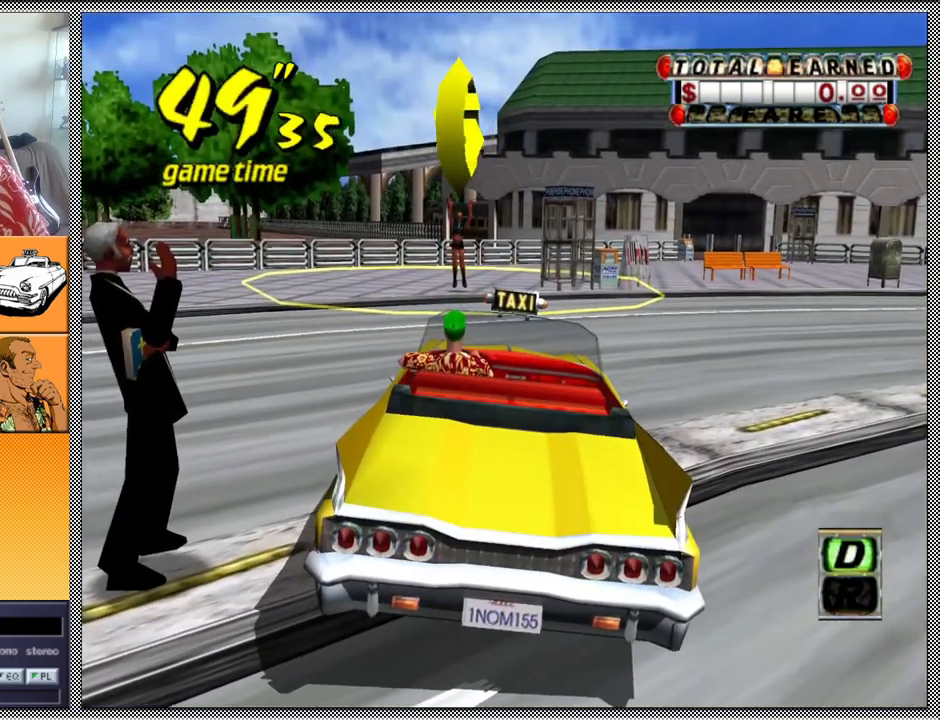
{"buttons": [], "left_stick": "center", "right_stick": "center", "events": []}
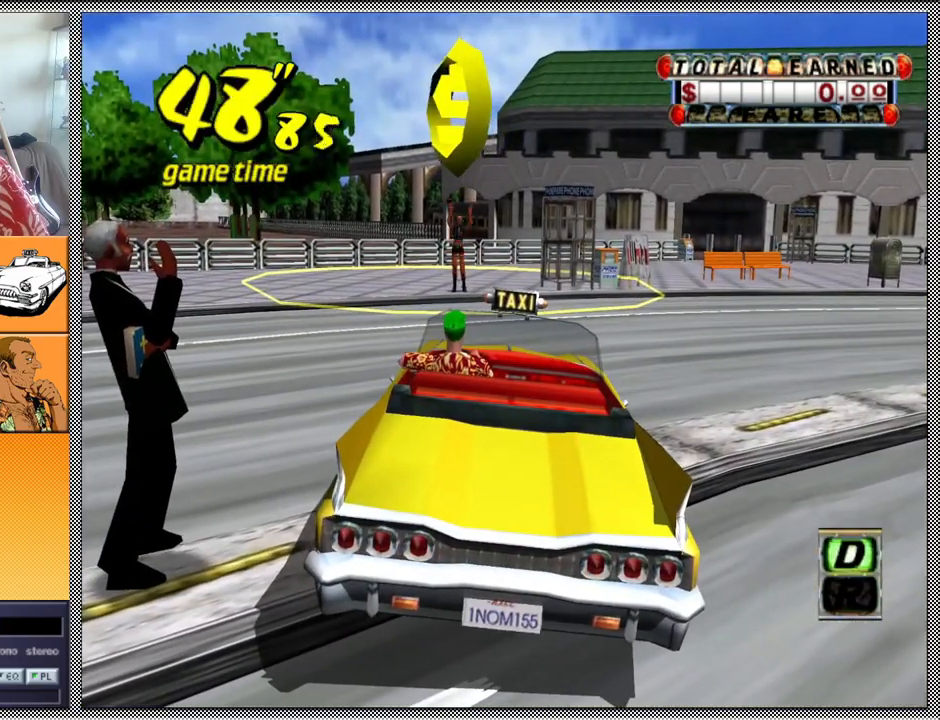
{"buttons": [], "left_stick": "center", "right_stick": "center", "events": []}
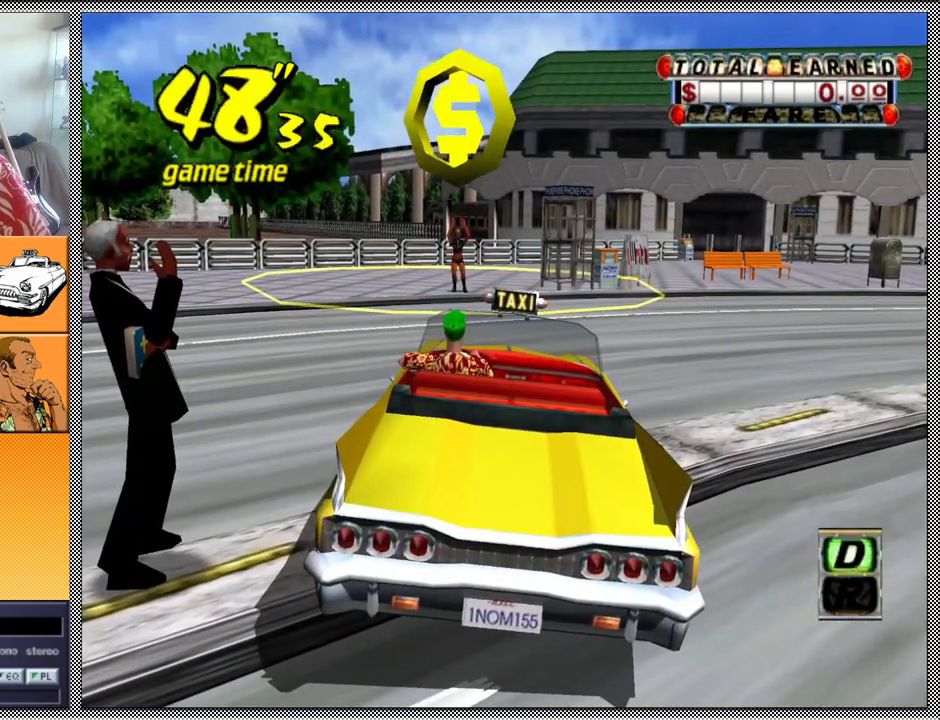
{"buttons": [], "left_stick": "center", "right_stick": "center", "events": []}
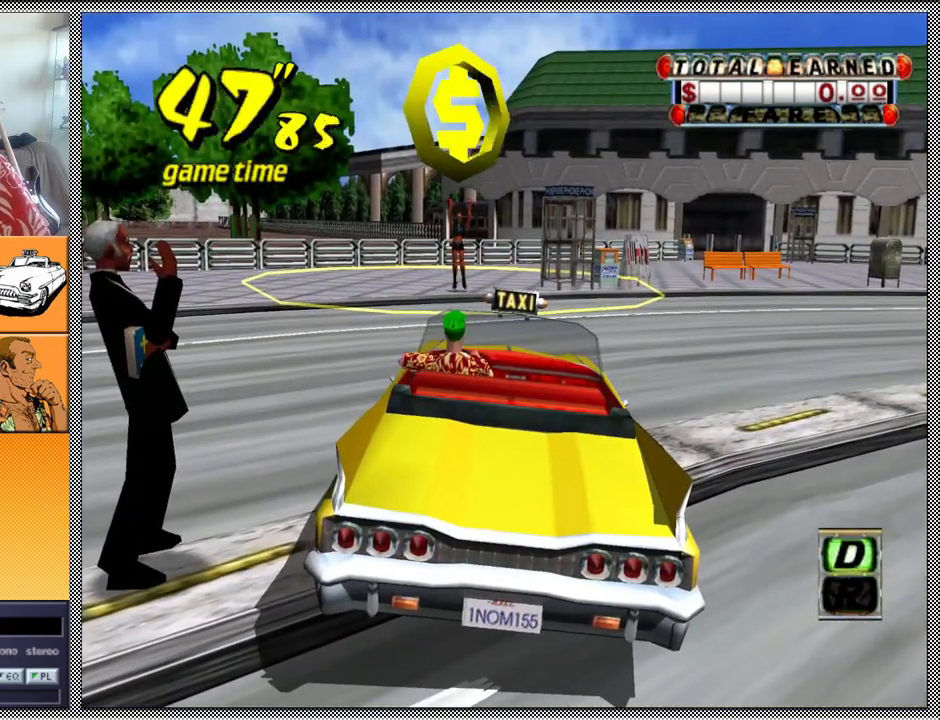
{"buttons": [], "left_stick": "center", "right_stick": "center", "events": []}
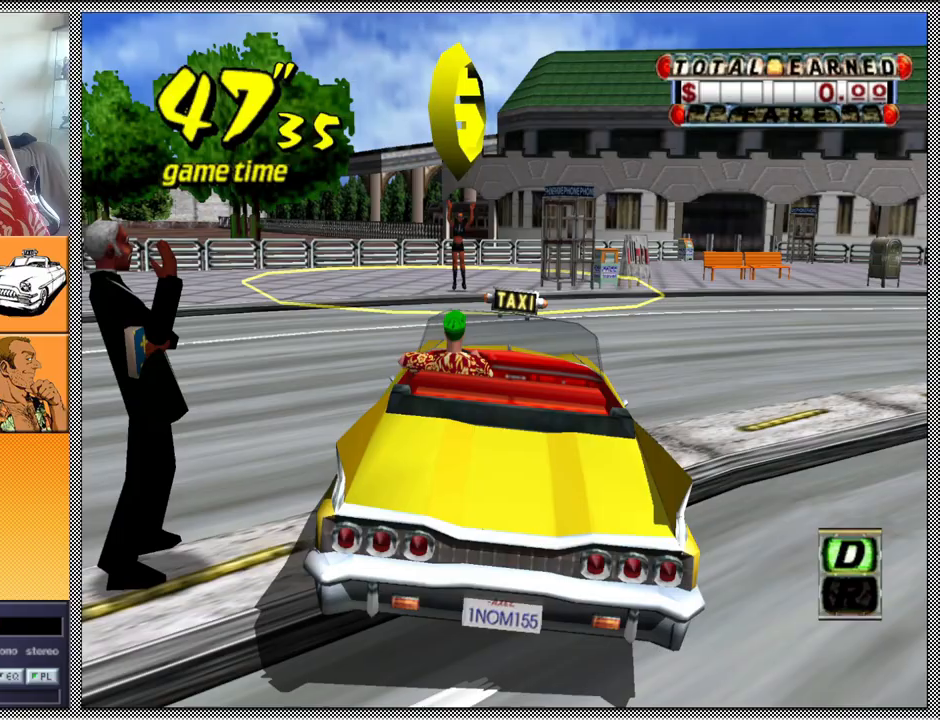
{"buttons": [], "left_stick": "center", "right_stick": "center", "events": []}
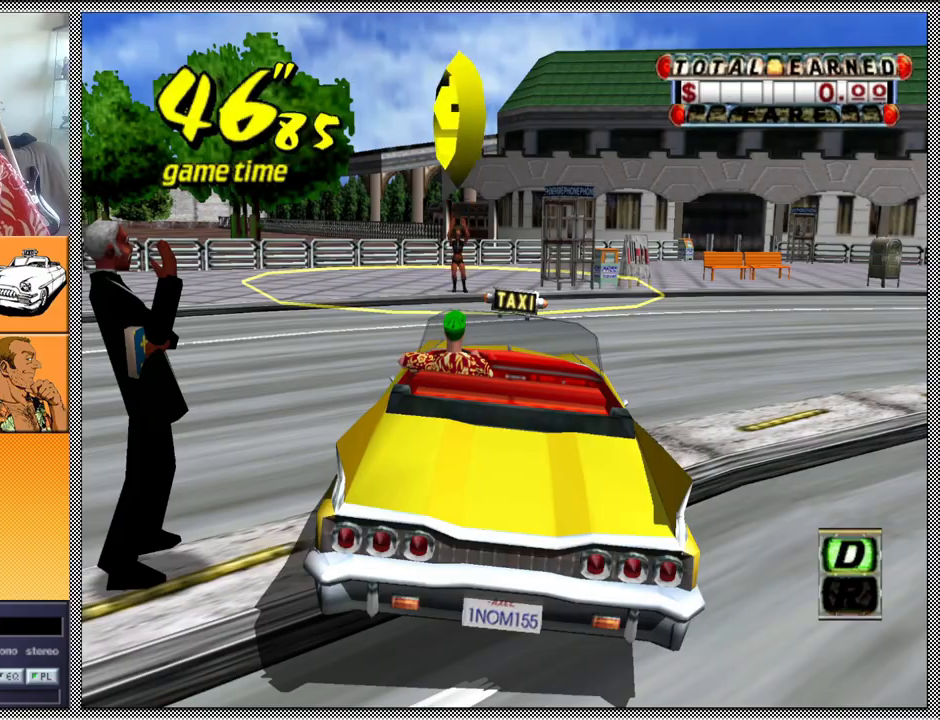
{"buttons": [], "left_stick": "center", "right_stick": "center", "events": []}
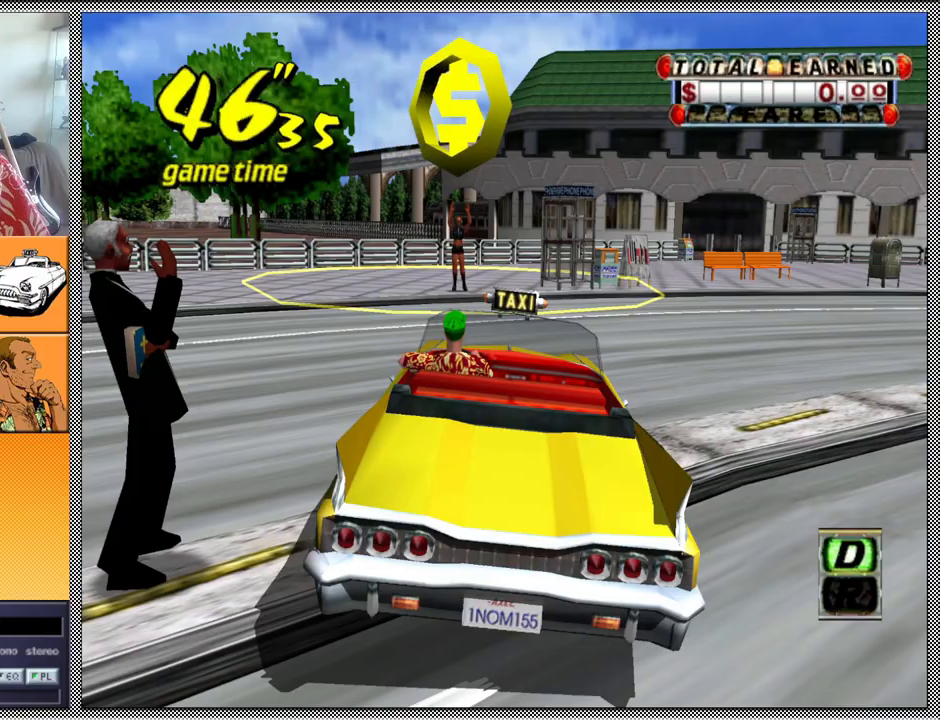
{"buttons": [], "left_stick": "center", "right_stick": "center", "events": []}
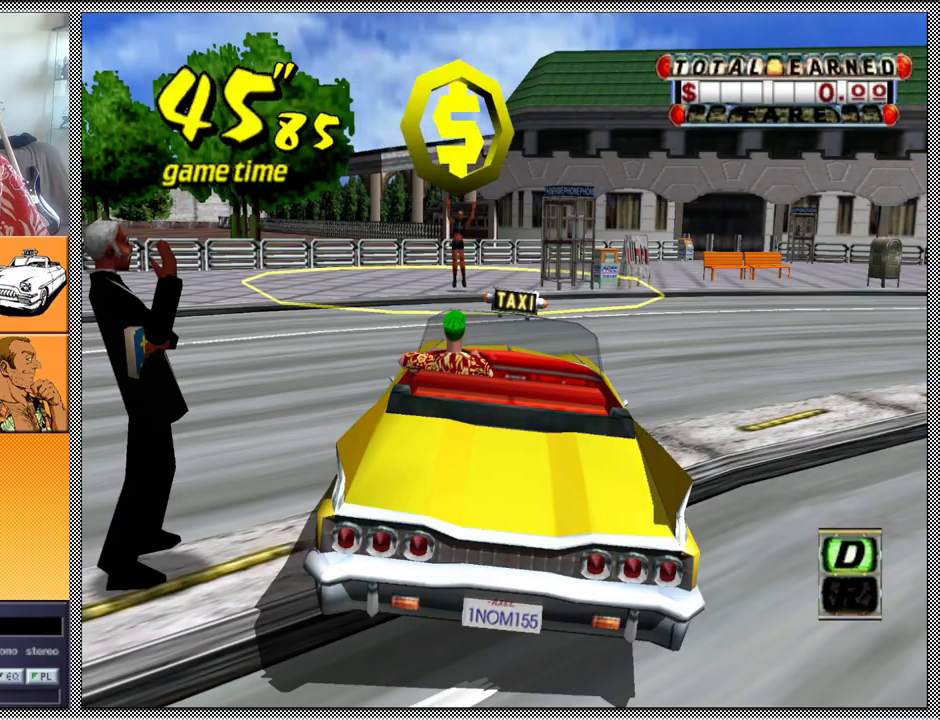
{"buttons": ["A", "B", "Z"], "left_stick": "right", "right_stick": "center", "events": [[433, "B", "down"], [433, "left_stick", "right"], [467, "A", "down"], [467, "Z", "down"]]}
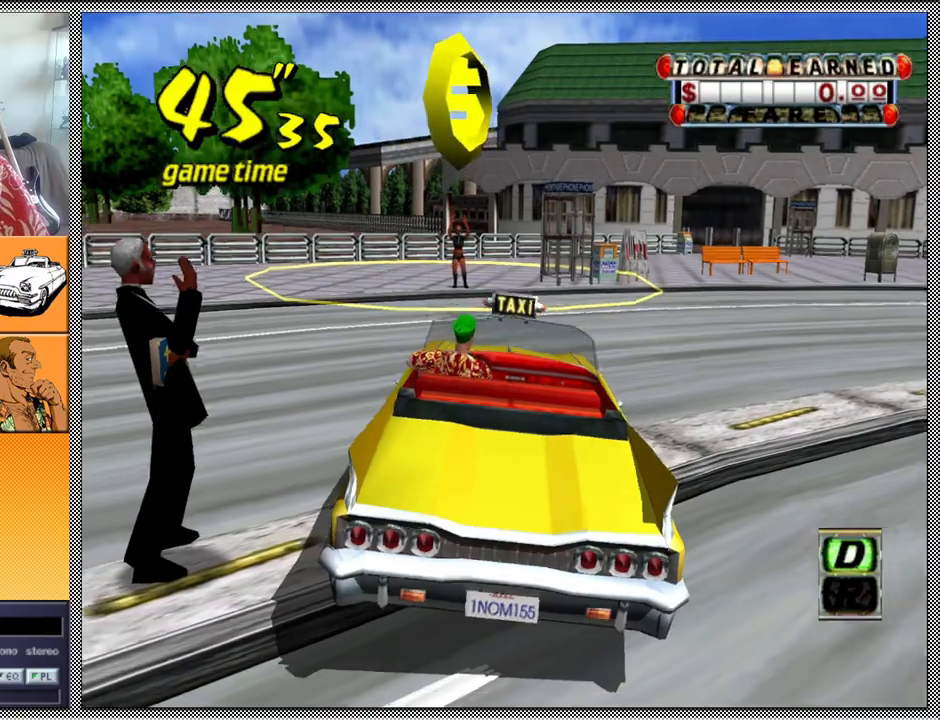
{"buttons": ["A", "B", "Z"], "left_stick": "right", "right_stick": "center", "events": []}
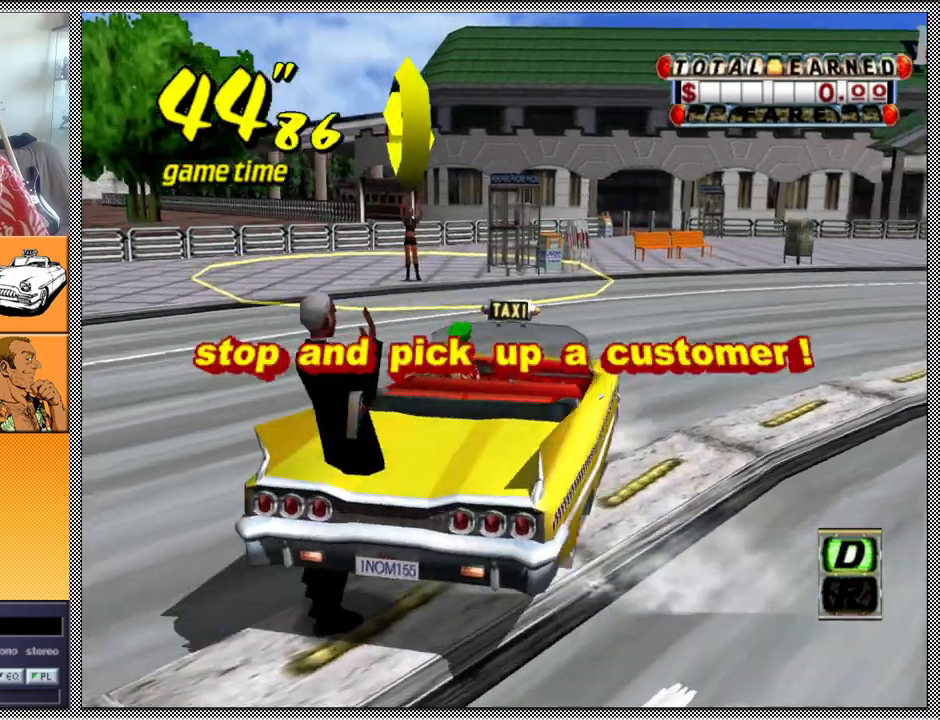
{"buttons": ["A", "B", "Z"], "left_stick": "right", "right_stick": "center", "events": []}
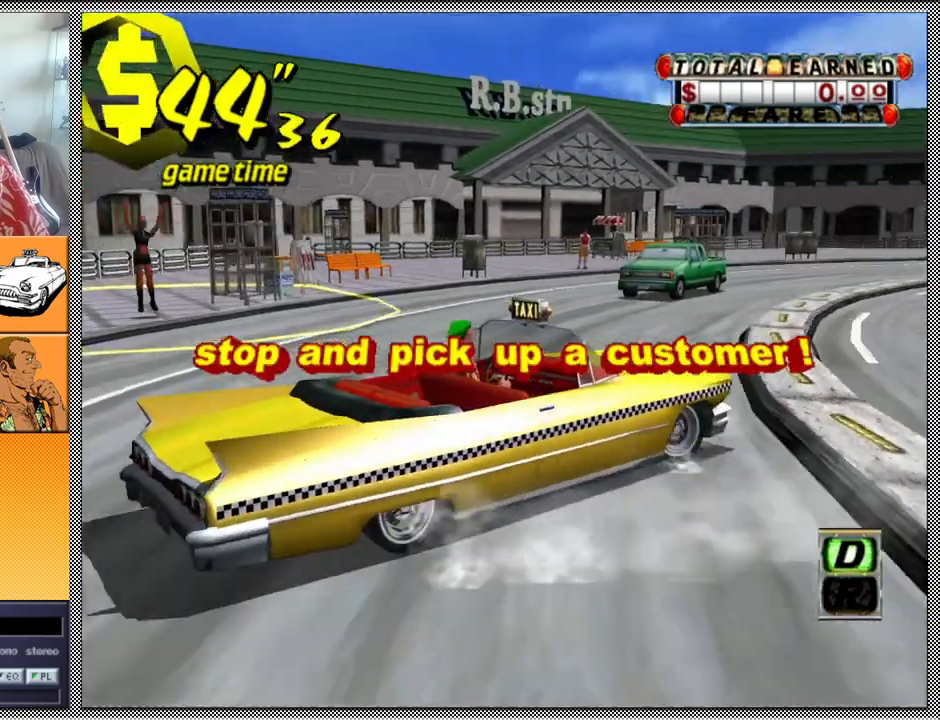
{"buttons": ["A", "Z"], "left_stick": "right", "right_stick": "center", "events": [[267, "A", "up"], [300, "B", "up"], [300, "Z", "up"], [433, "A", "down"], [433, "Z", "down"]]}
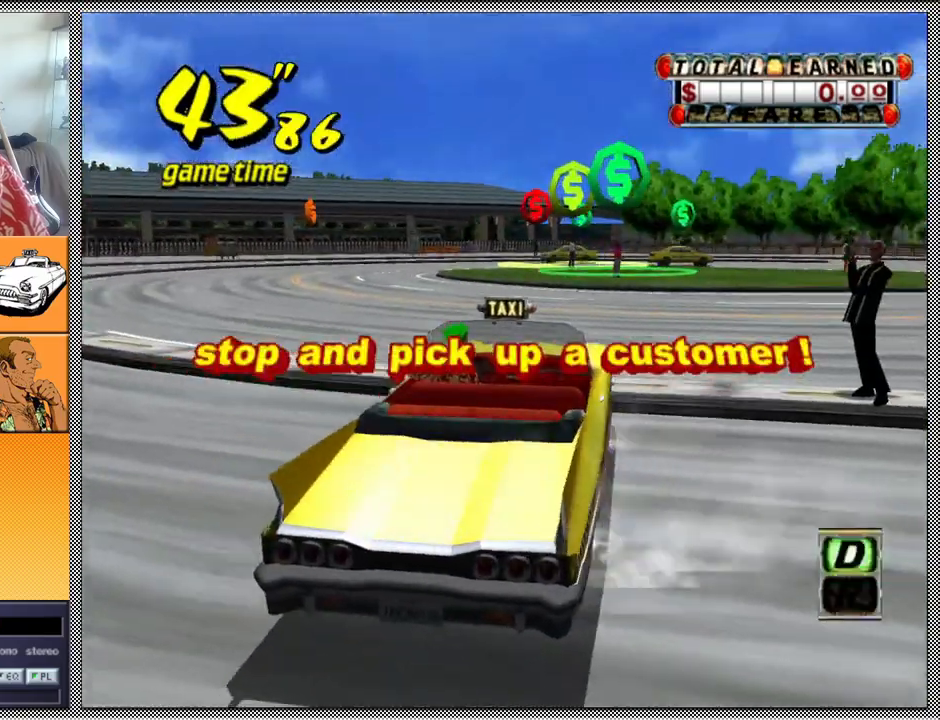
{"buttons": ["Z"], "left_stick": "center", "right_stick": "center", "events": [[33, "A", "up"], [333, "left_stick", "center"]]}
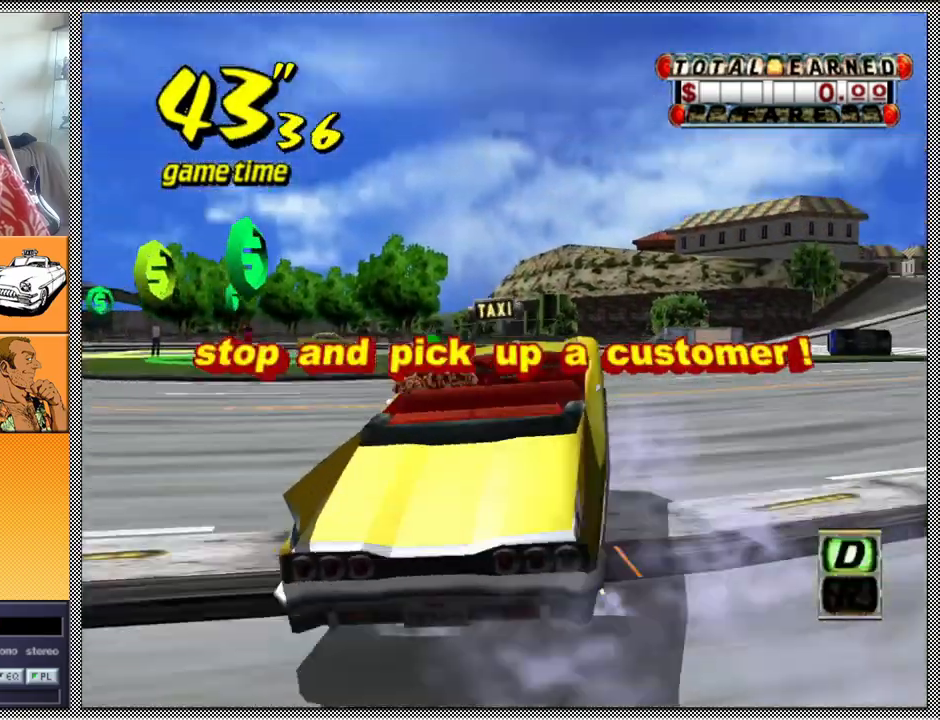
{"buttons": [], "left_stick": "center", "right_stick": "center", "events": [[367, "Z", "up"]]}
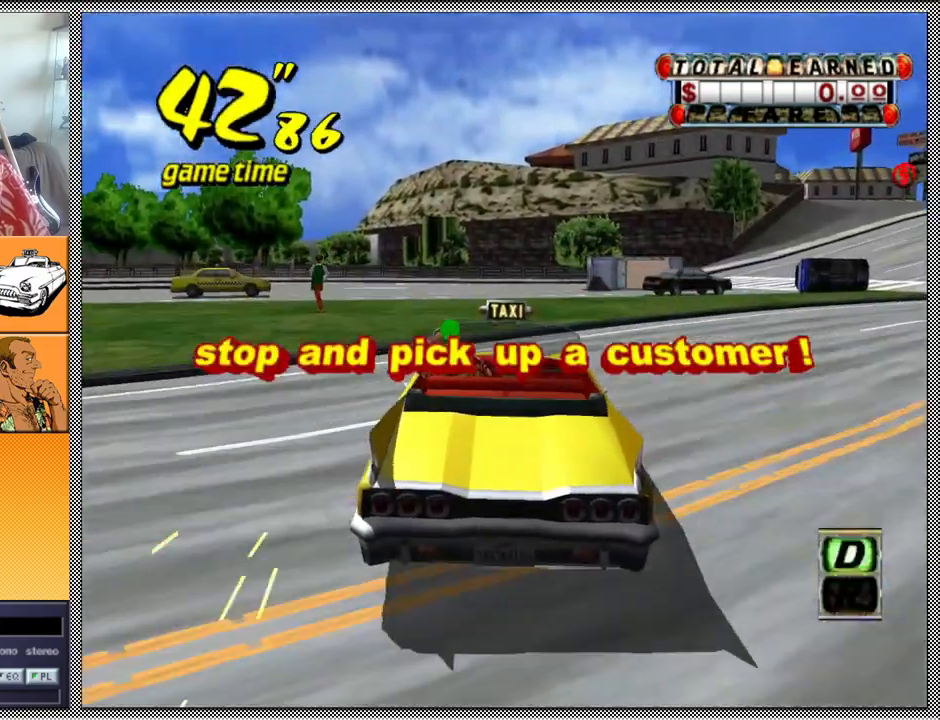
{"buttons": [], "left_stick": "left", "right_stick": "center", "events": [[100, "left_stick", "right"], [300, "left_stick", "center"], [367, "left_stick", "left"]]}
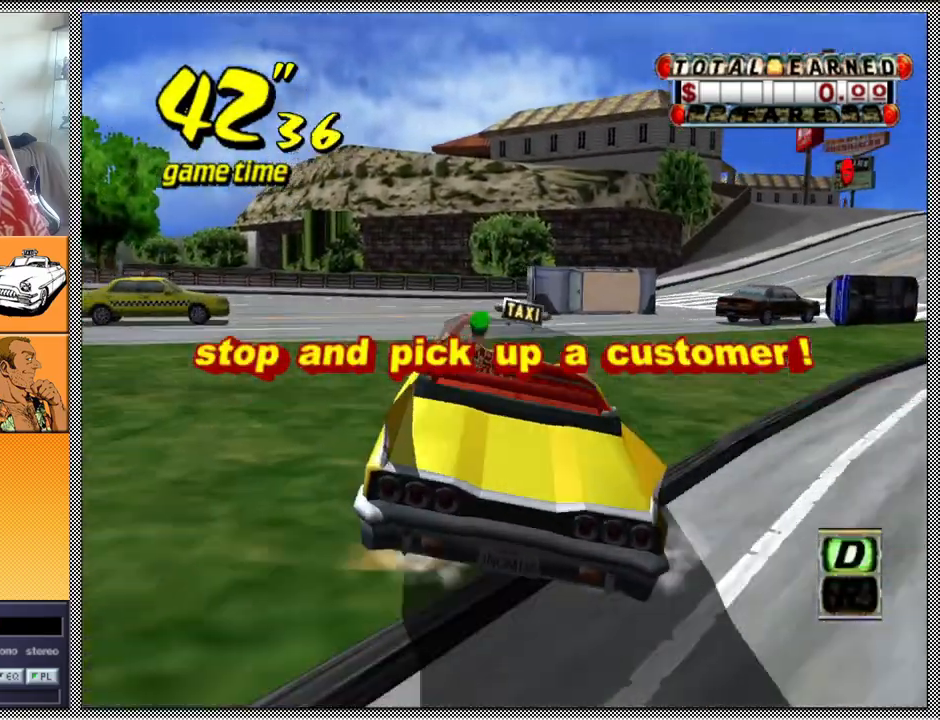
{"buttons": [], "left_stick": "left", "right_stick": "center", "events": []}
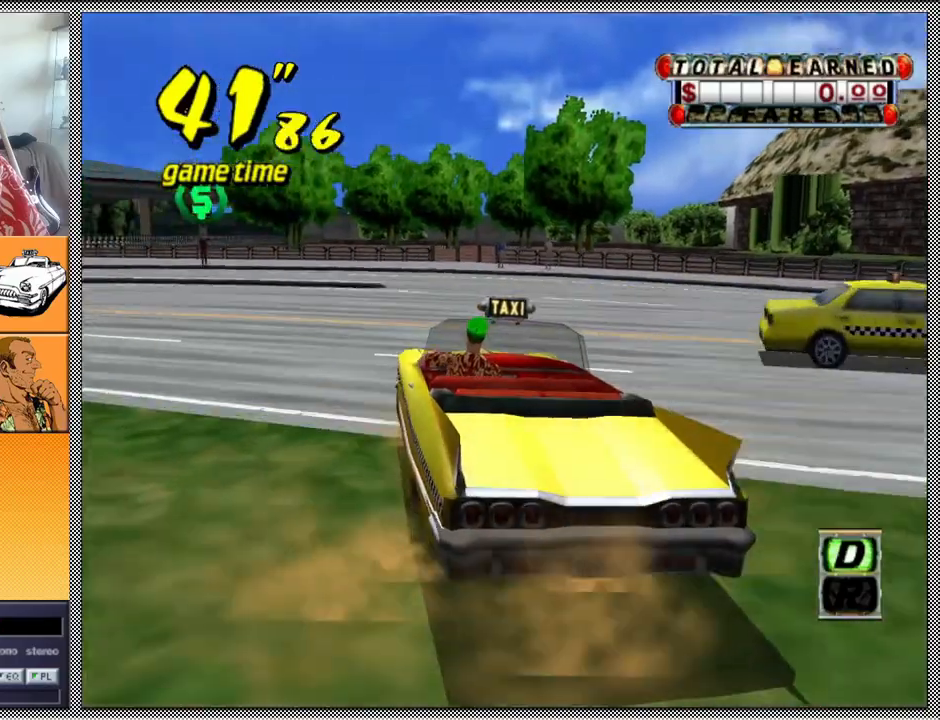
{"buttons": ["L1"], "left_stick": "left", "right_stick": "center", "events": [[67, "L1", "down"]]}
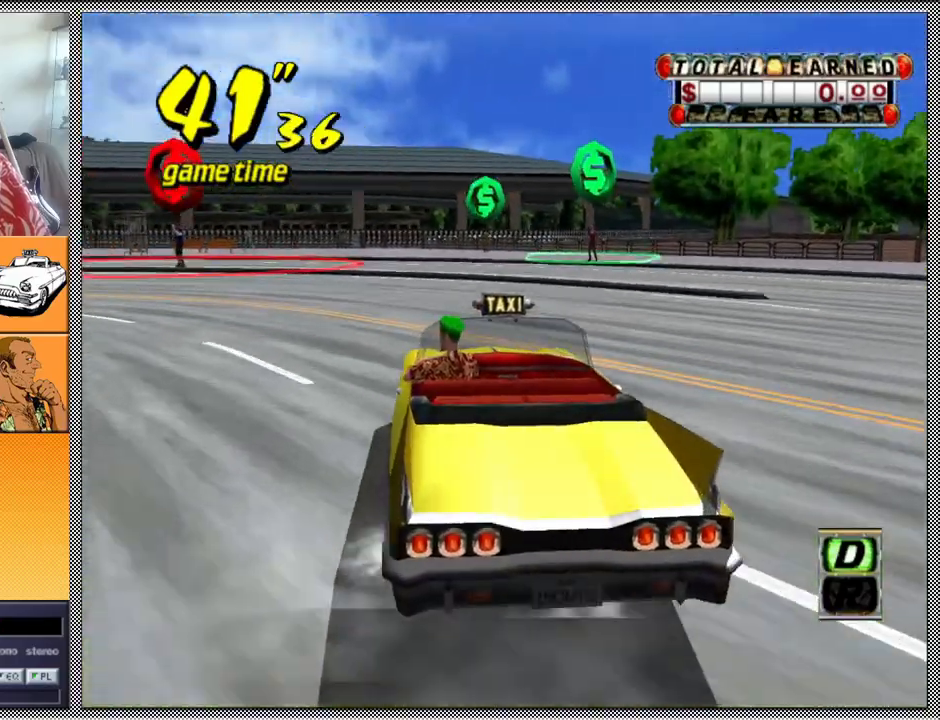
{"buttons": [], "left_stick": "center", "right_stick": "center", "events": [[467, "L1", "up"], [500, "left_stick", "center"]]}
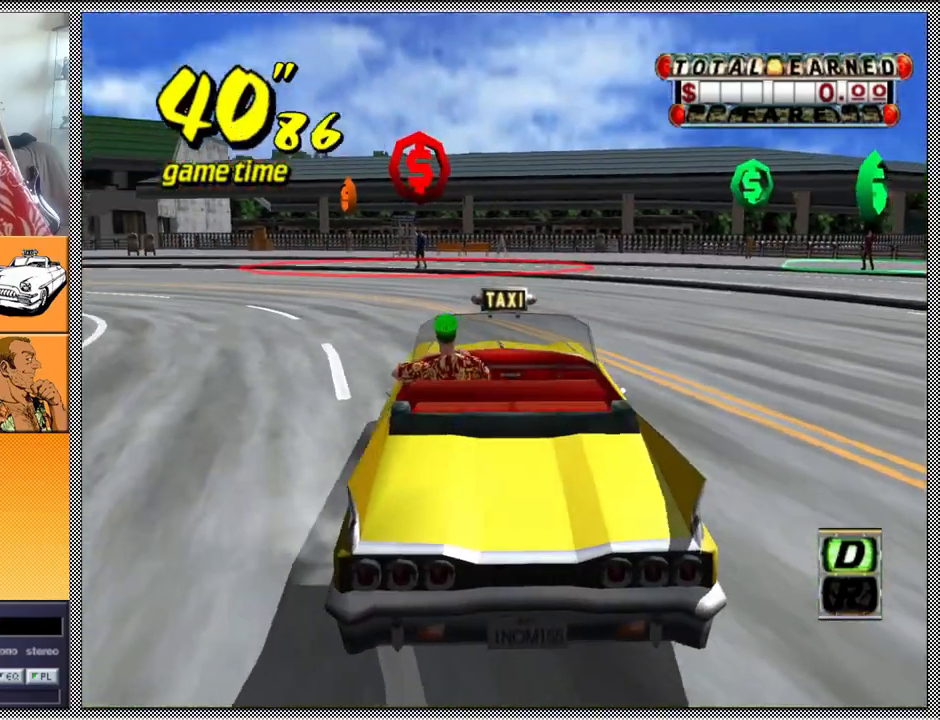
{"buttons": ["Z"], "left_stick": "center", "right_stick": "center", "events": [[33, "Z", "down"]]}
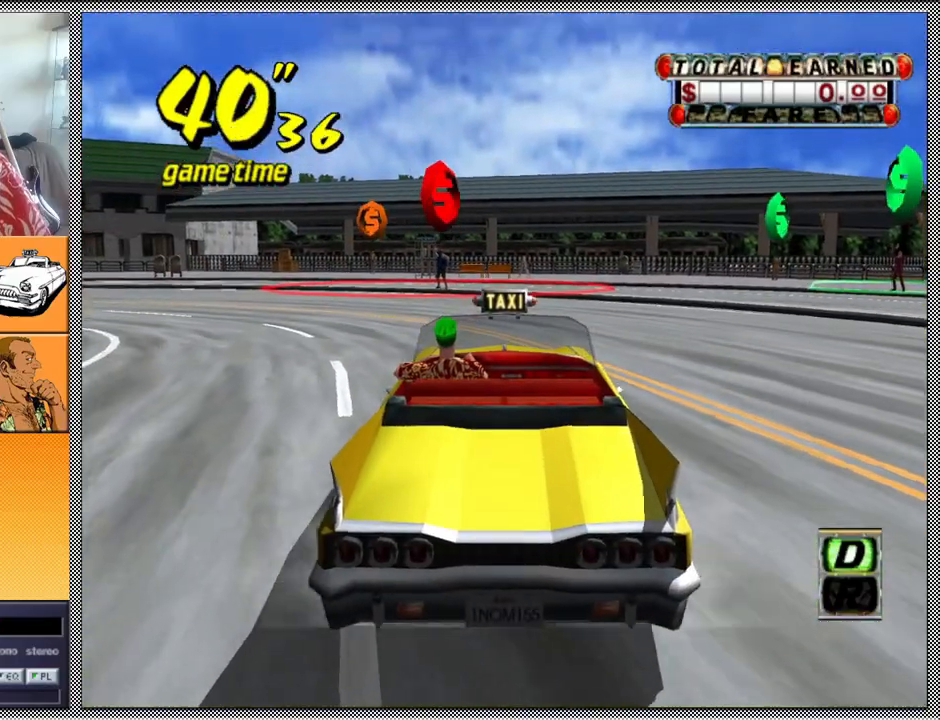
{"buttons": ["B"], "left_stick": "center", "right_stick": "center", "events": [[200, "left_stick", "right"], [333, "Z", "up"], [367, "left_stick", "center"], [433, "B", "down"]]}
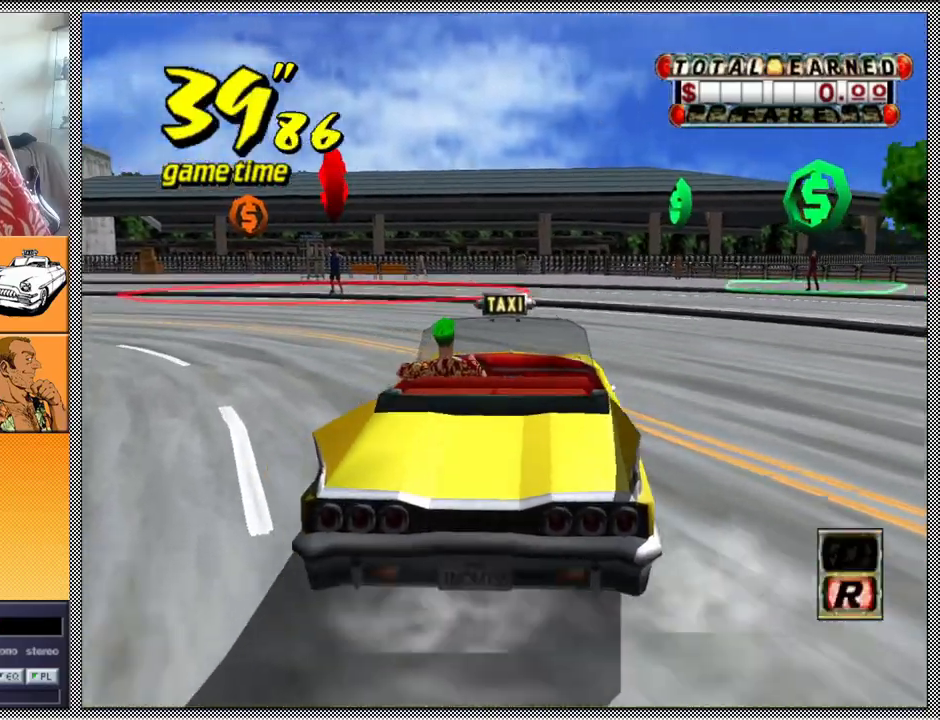
{"buttons": ["Z"], "left_stick": "center", "right_stick": "center", "events": [[33, "B", "up"], [33, "Z", "down"]]}
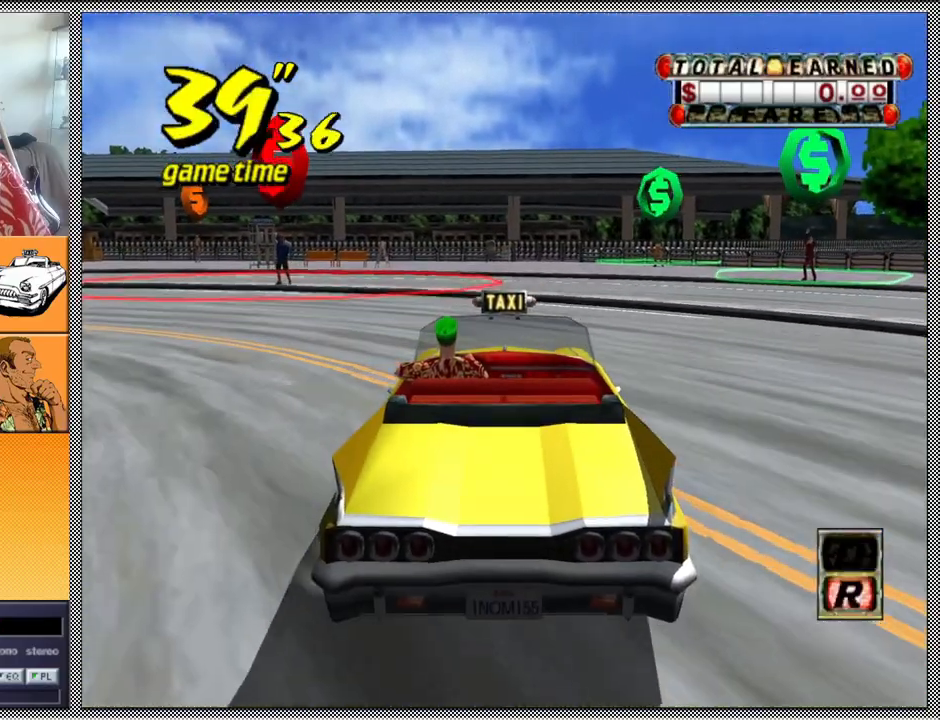
{"buttons": ["Z"], "left_stick": "right", "right_stick": "center", "events": [[267, "left_stick", "right"]]}
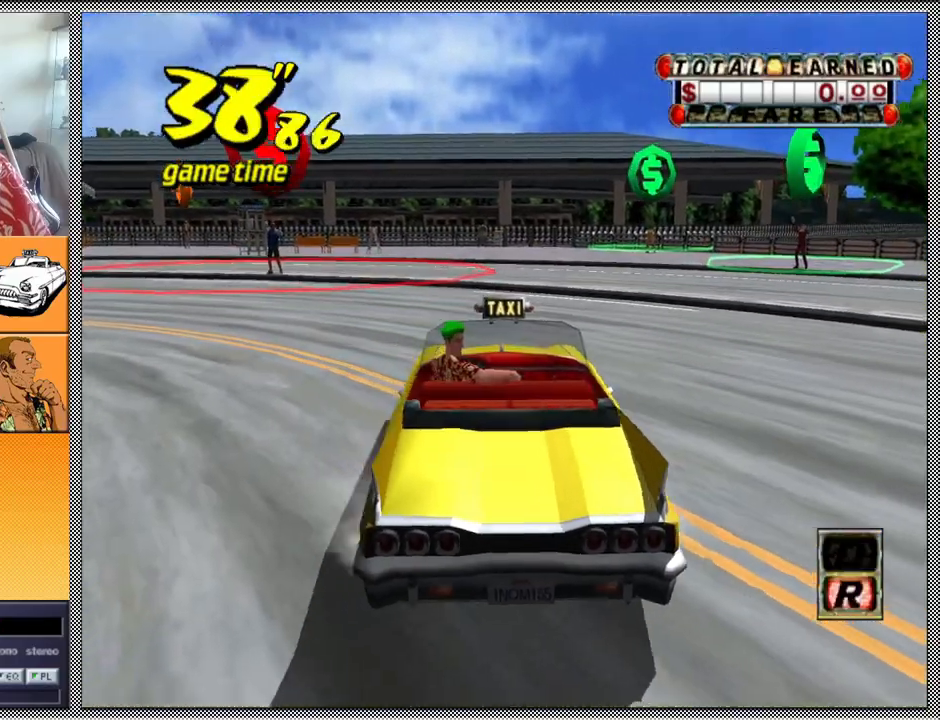
{"buttons": ["Z"], "left_stick": "right", "right_stick": "center", "events": []}
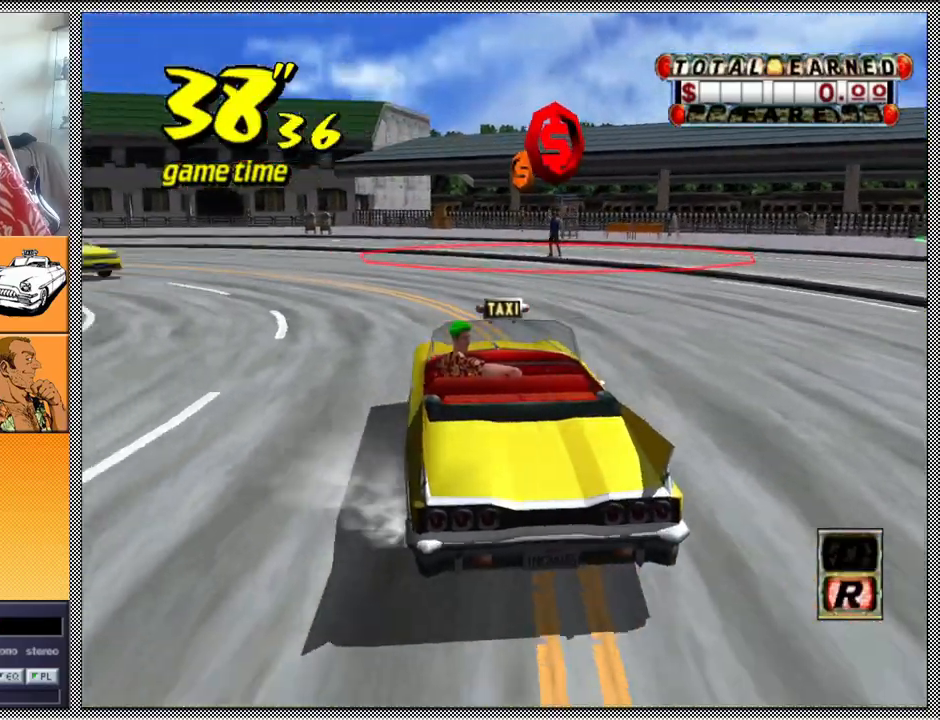
{"buttons": [], "left_stick": "right", "right_stick": "center", "events": [[467, "Z", "up"]]}
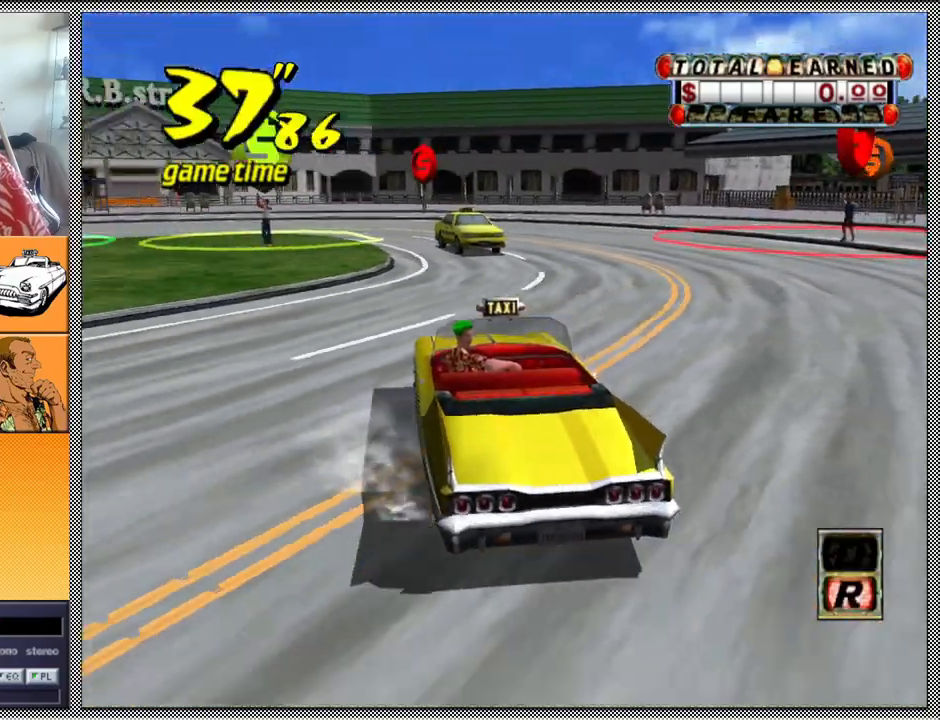
{"buttons": [], "left_stick": "center", "right_stick": "center", "events": [[433, "left_stick", "center"]]}